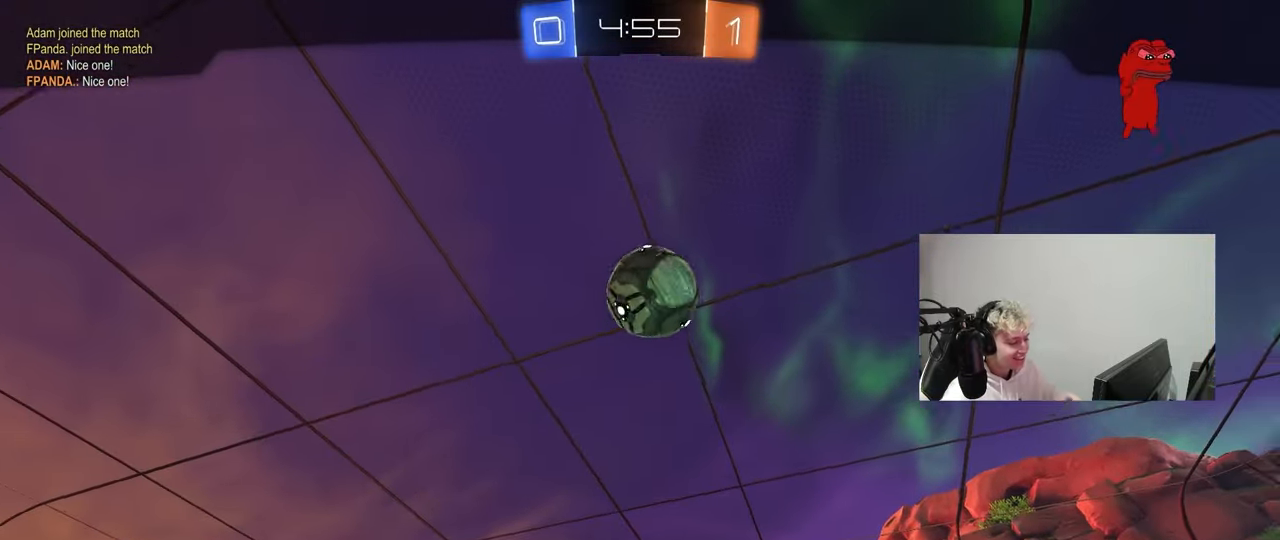
Gameplay with keyboard and mouse; each line is a JSON object with the keys and mouse buttons held at the frame after it. "events" lists presses ("down") and releases ("up") of "1", "2", "3", "4", "5", "a", "alt", "c", "caps_lock", "ctrl", "d", "e", "f", "g", "q", "r", "s", "shift", "space", "t", "tab", "v", "w", "x", "z", "mouse_left", "mouse_wheel" and "mouse_right" between this image and that frame as [ms after this image, input, new state], when the widget could be followed in between. "mouse_left", "mouse_wheel", "mouse_right" = the "left", "wheel", "right" buttons of the "mouse" list. No other keys are recorded. "wheel" means that the mouse wheel is clicked or scrolled. "mouse_move" is the direction in which the mouse moves at that frame (one of eight, or "still"), when it could be read.
{"keys": [], "mouse": [], "mouse_move": "left", "events": []}
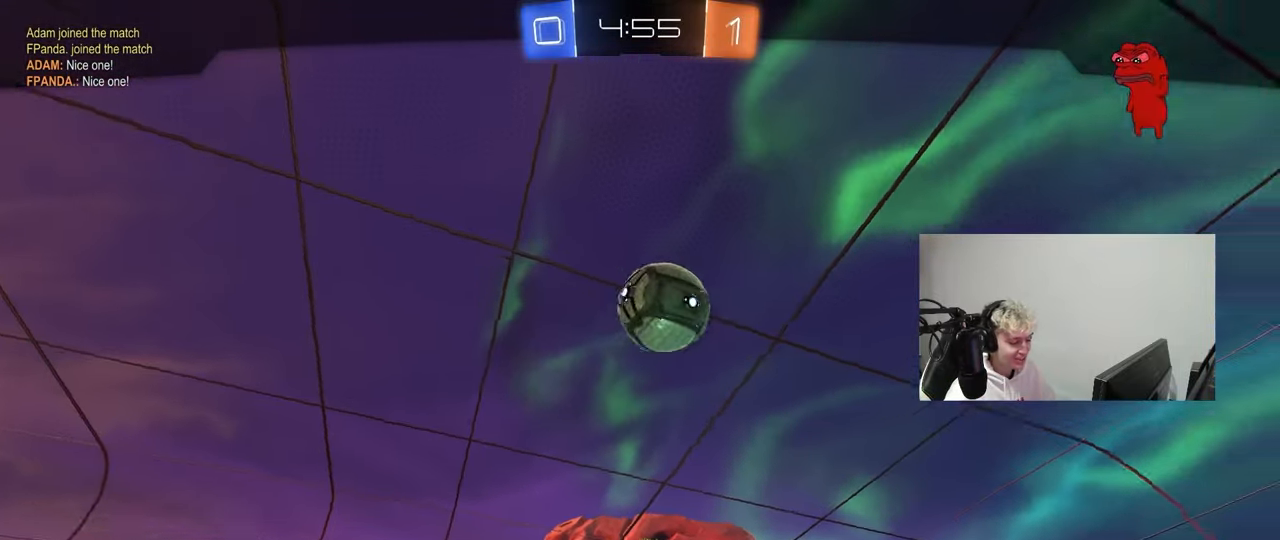
{"keys": [], "mouse": [], "mouse_move": "up-right", "events": []}
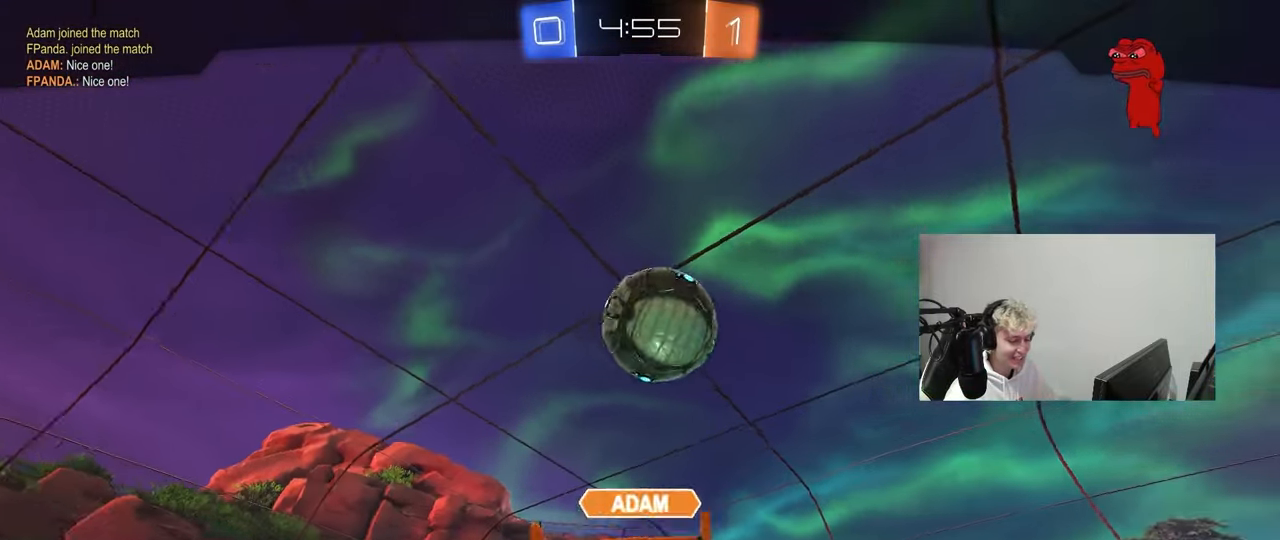
{"keys": [], "mouse": ["right"], "mouse_move": "still", "events": [[350, "mouse_right", "down"]]}
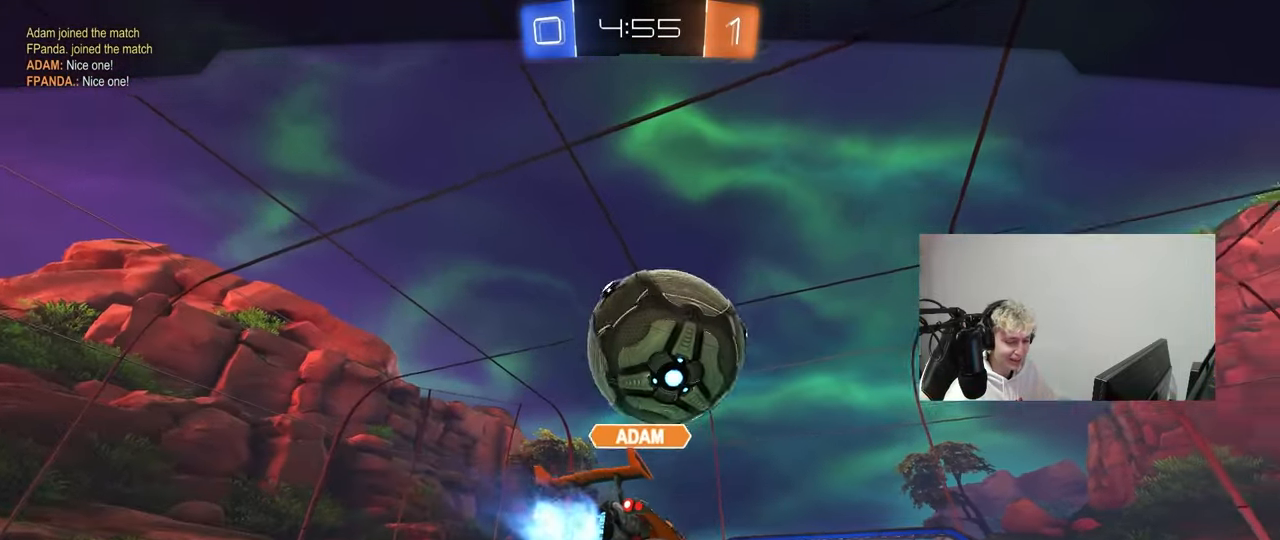
{"keys": [], "mouse": [], "mouse_move": "still", "events": [[33, "mouse_right", "up"]]}
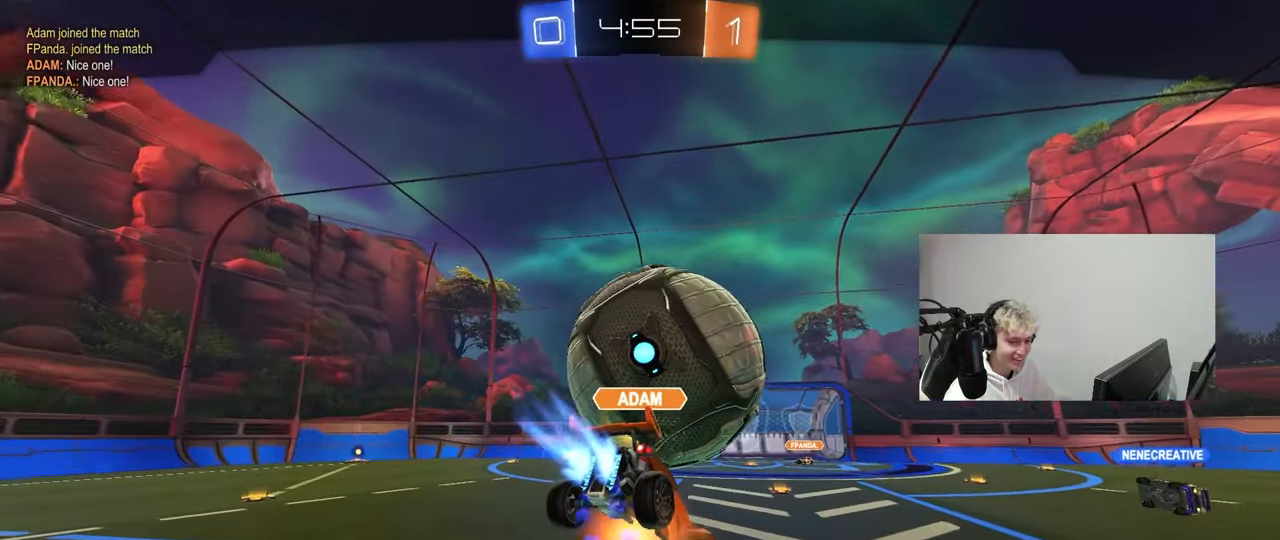
{"keys": [], "mouse": [], "mouse_move": "still", "events": []}
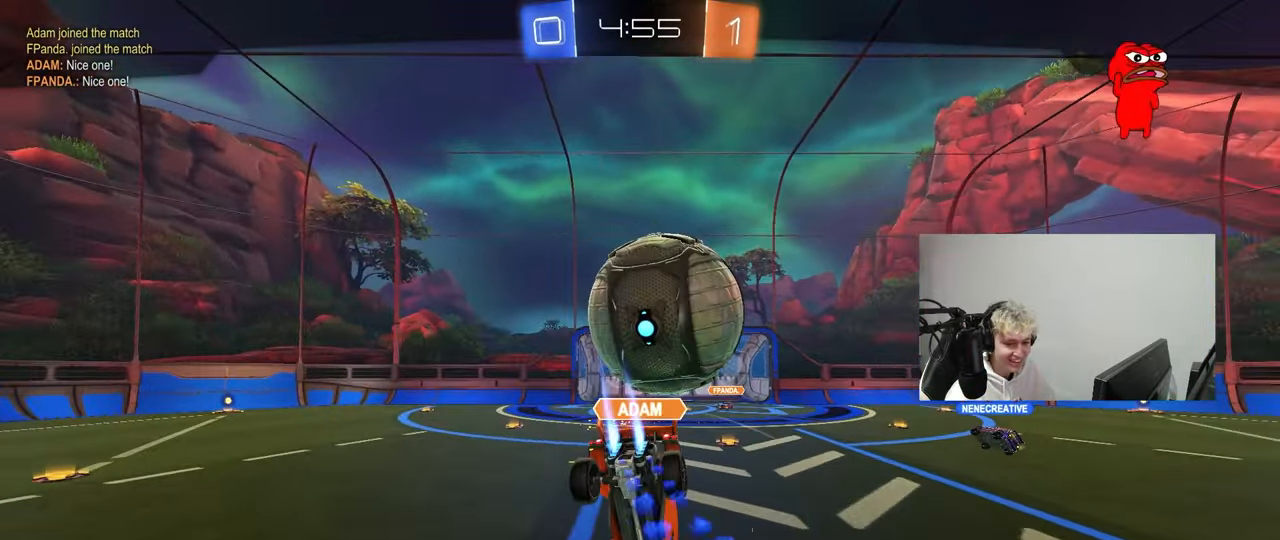
{"keys": [], "mouse": [], "mouse_move": "still", "events": []}
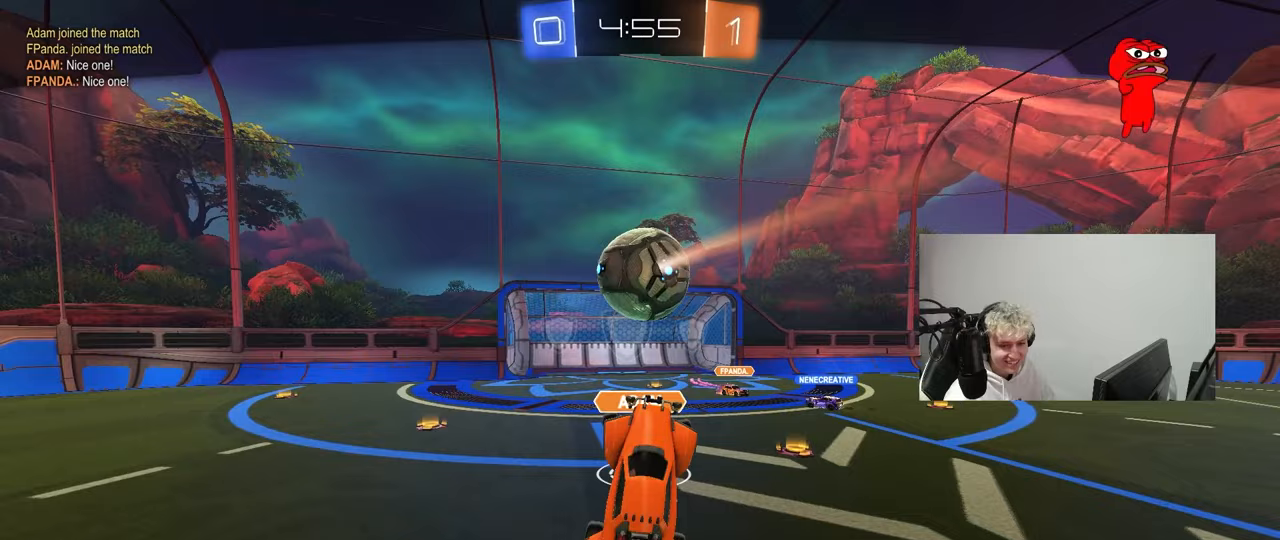
{"keys": [], "mouse": [], "mouse_move": "still", "events": []}
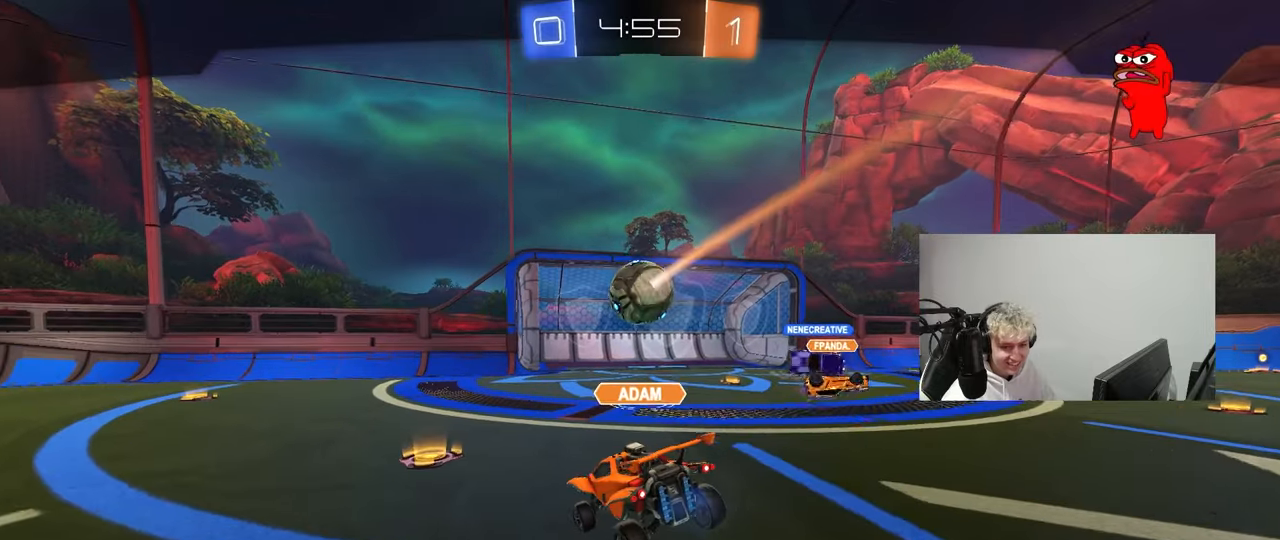
{"keys": [], "mouse": [], "mouse_move": "still", "events": []}
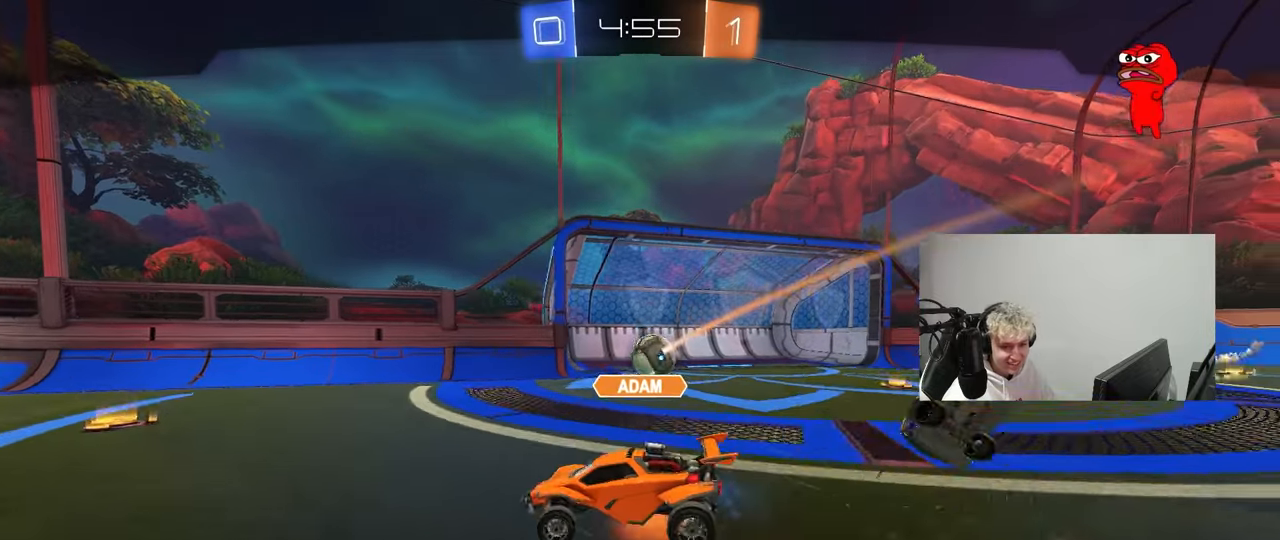
{"keys": [], "mouse": [], "mouse_move": "still", "events": []}
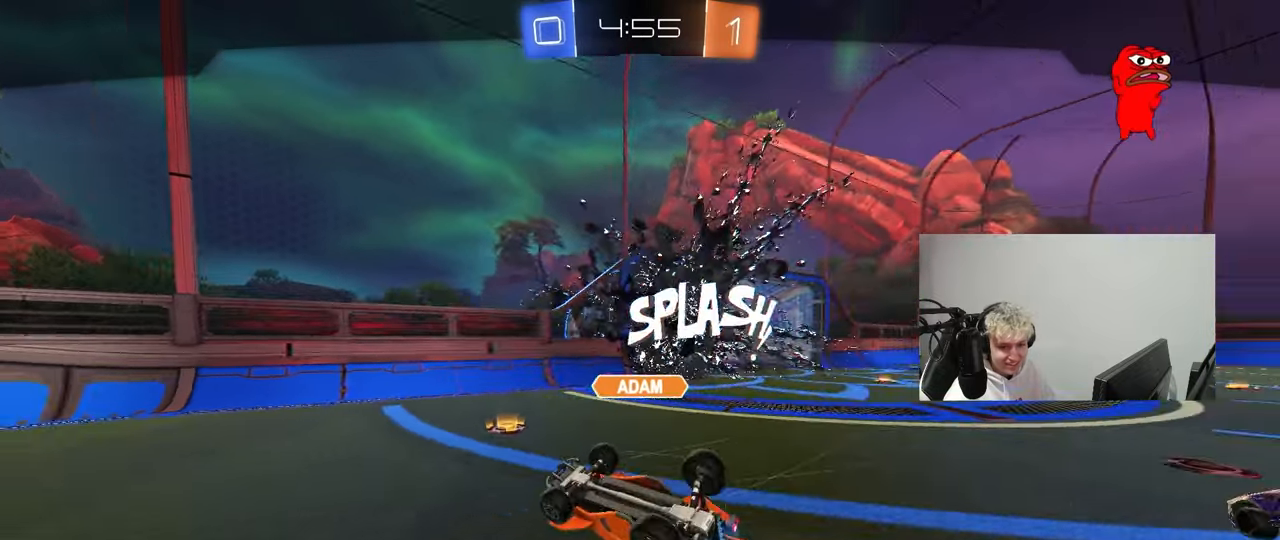
{"keys": [], "mouse": [], "mouse_move": "still", "events": []}
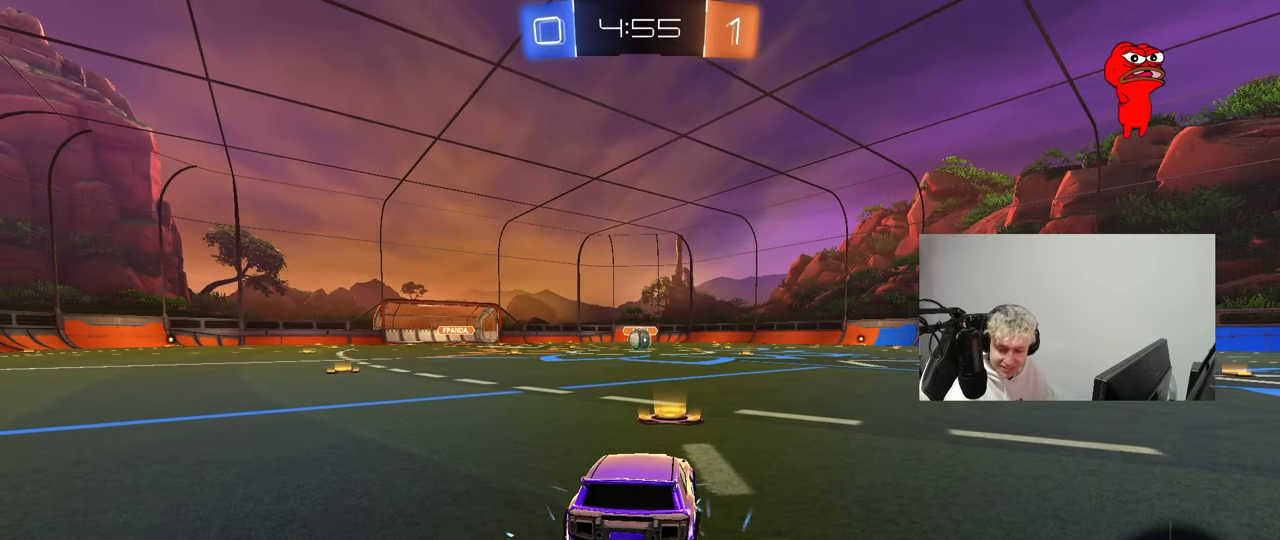
{"keys": [], "mouse": [], "mouse_move": "still", "events": []}
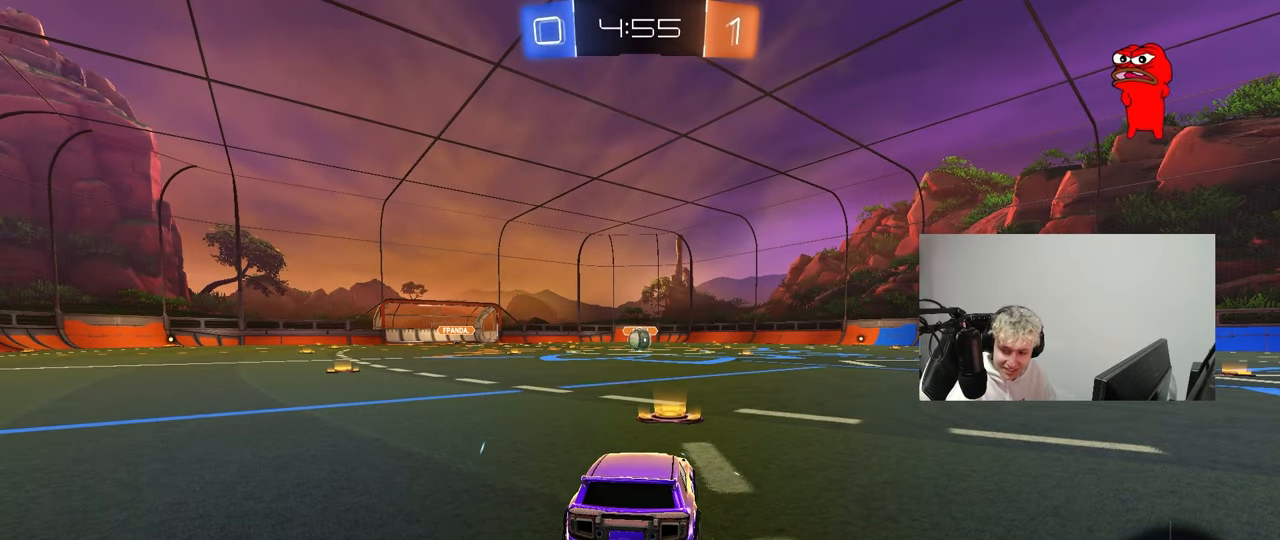
{"keys": [], "mouse": [], "mouse_move": "still", "events": []}
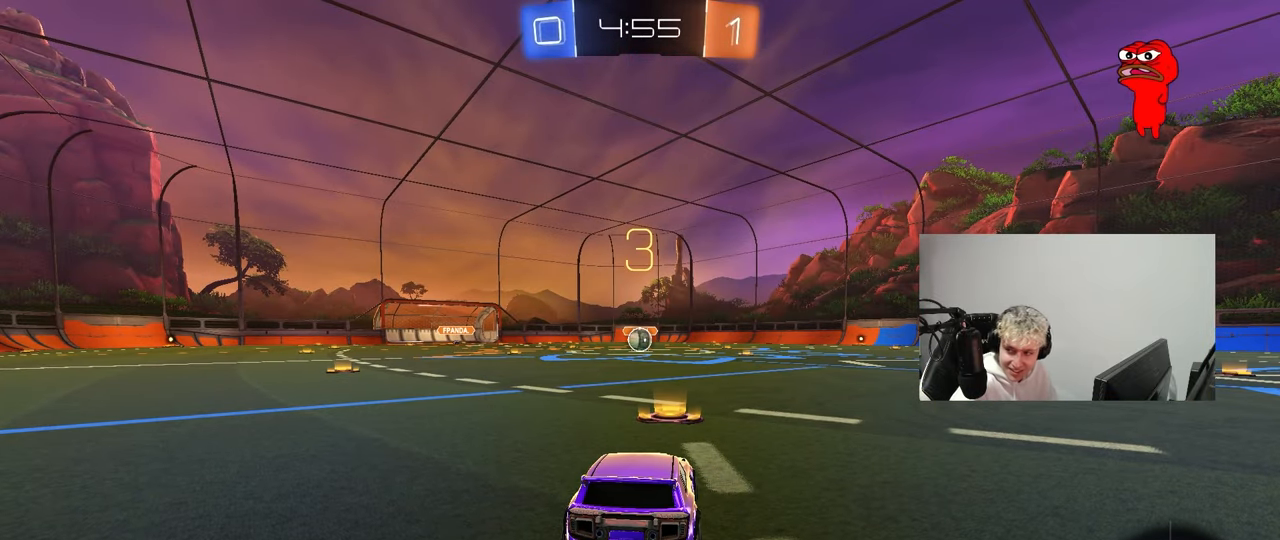
{"keys": [], "mouse": [], "mouse_move": "still", "events": []}
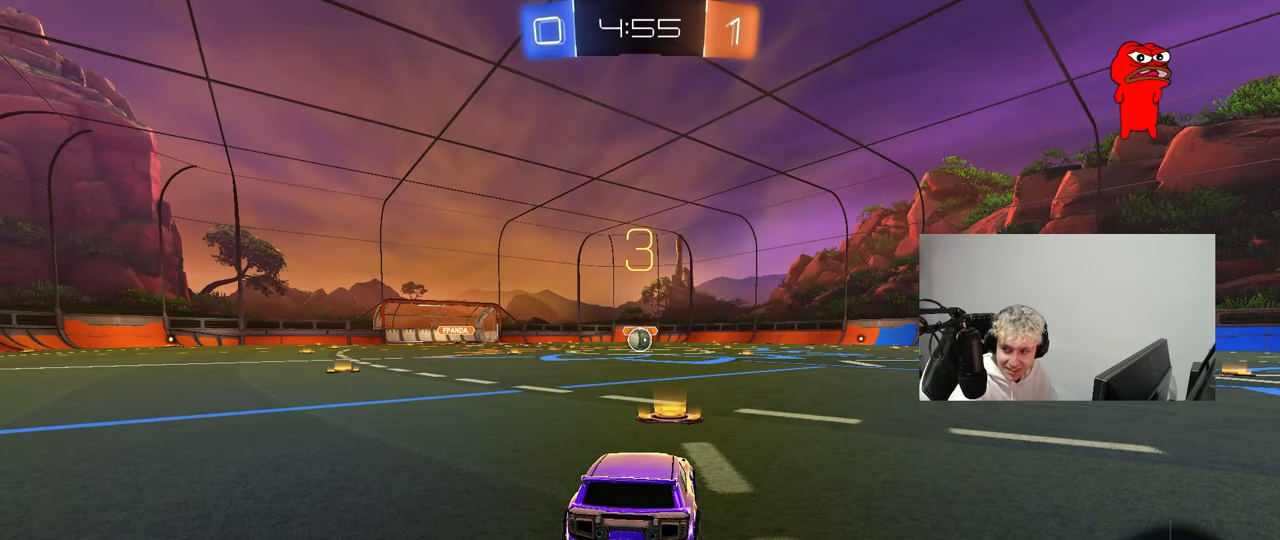
{"keys": ["w"], "mouse": ["left"], "mouse_move": "left", "events": [[333, "mouse_left", "down"], [333, "w", "down"]]}
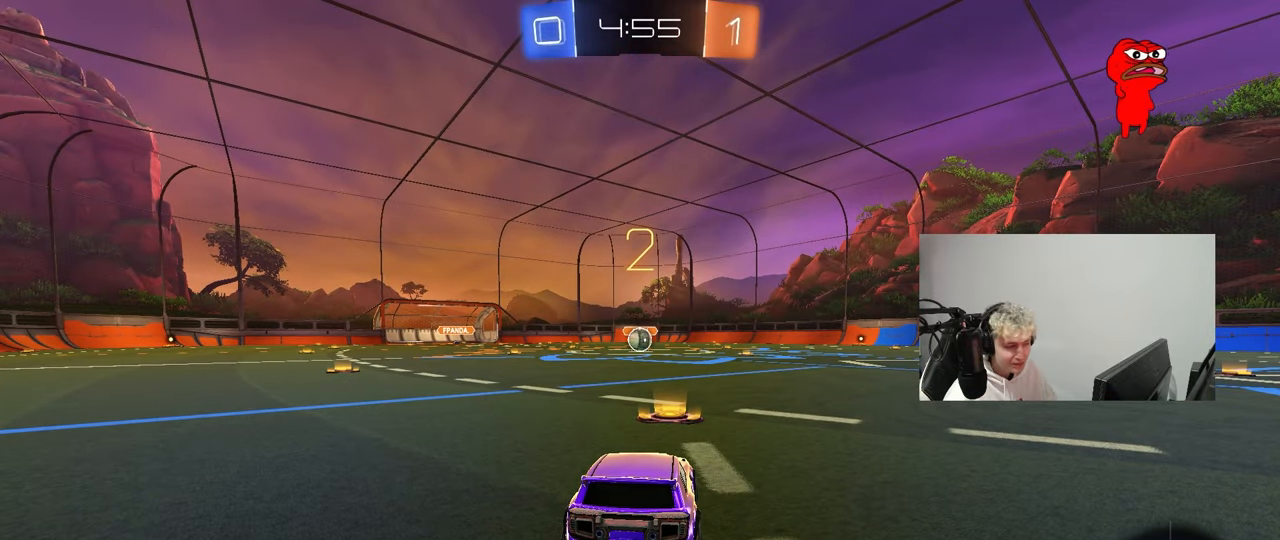
{"keys": ["w"], "mouse": ["left"], "mouse_move": "down-right", "events": [[67, "space", "down"], [217, "space", "up"], [300, "space", "down"], [450, "space", "up"]]}
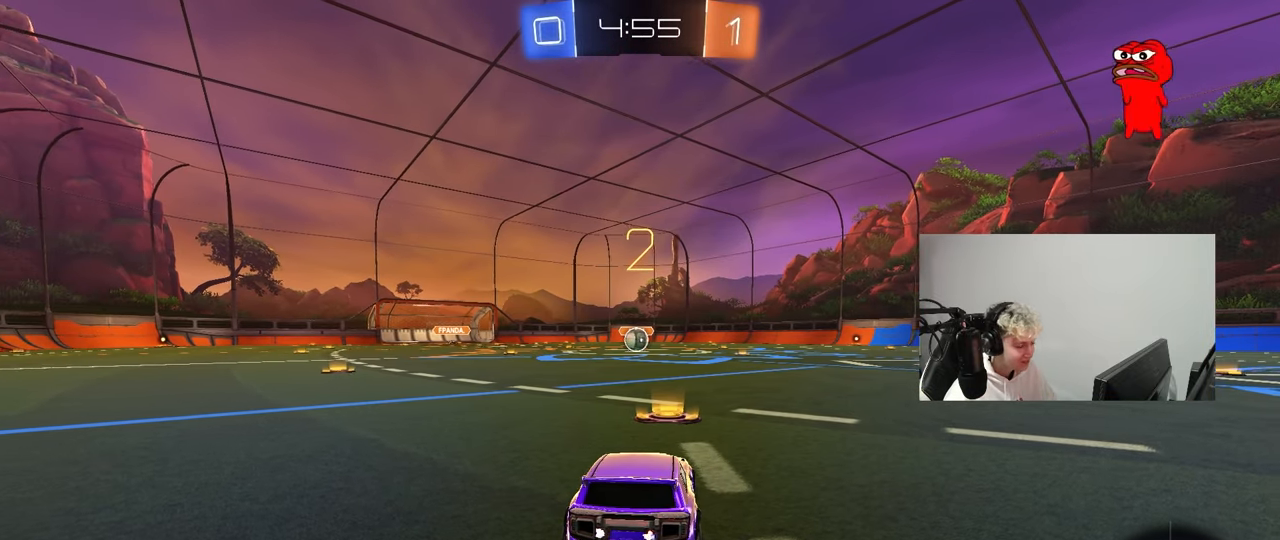
{"keys": ["w"], "mouse": ["left"], "mouse_move": "still", "events": []}
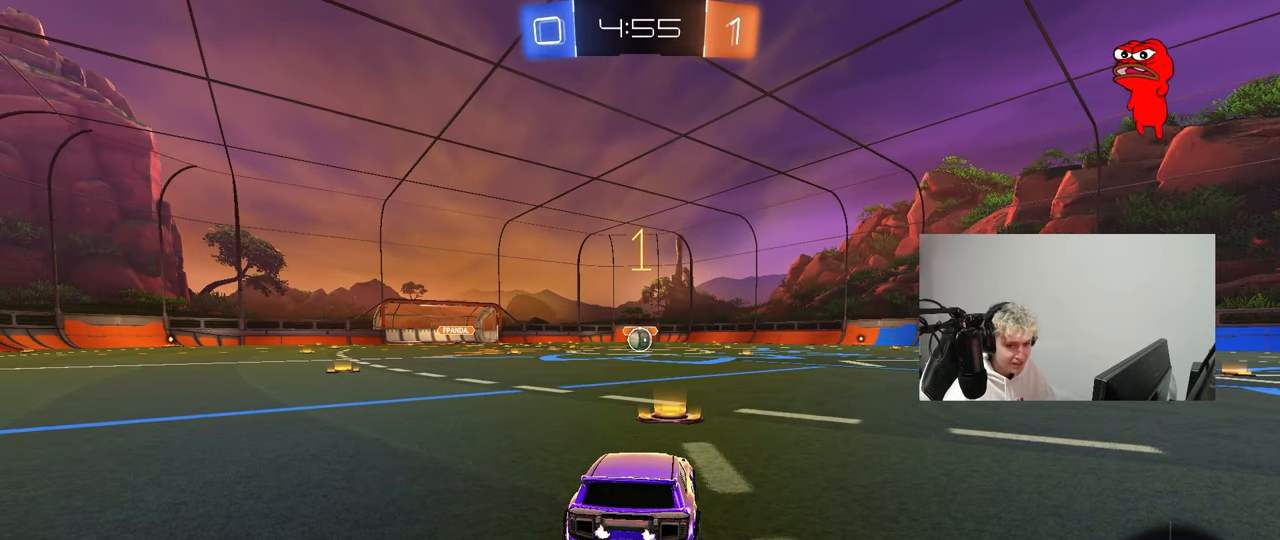
{"keys": ["w"], "mouse": ["left"], "mouse_move": "left", "events": []}
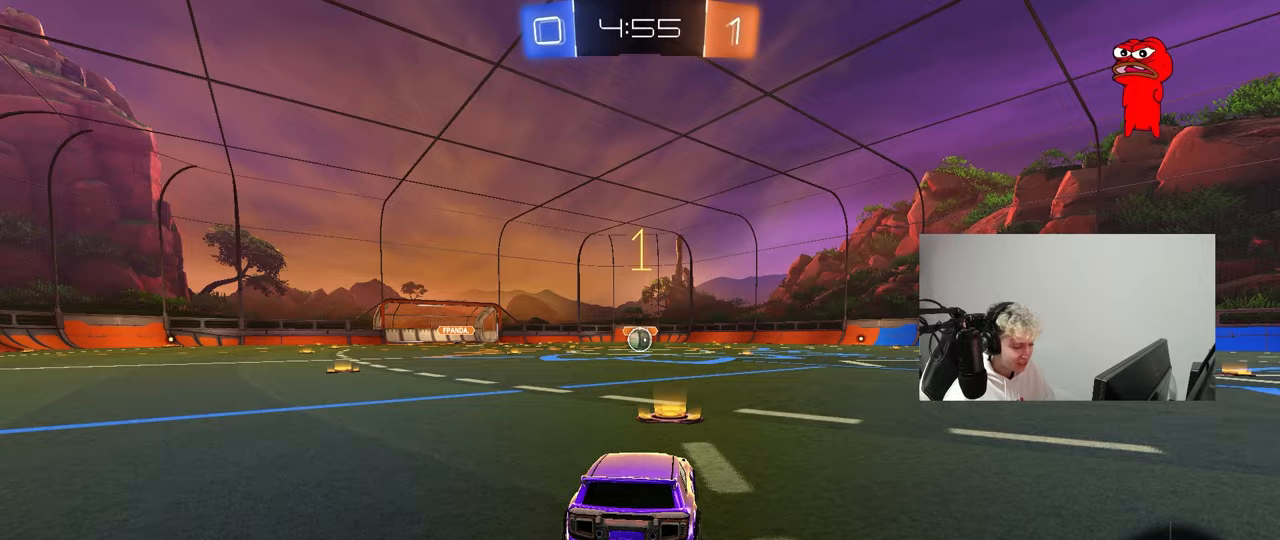
{"keys": ["a", "shift", "w"], "mouse": ["left", "right"], "mouse_move": "left", "events": [[350, "d", "down"], [350, "mouse_right", "down"], [400, "d", "up"], [450, "a", "down"], [450, "mouse_right", "up"], [450, "shift", "down"], [500, "mouse_right", "down"]]}
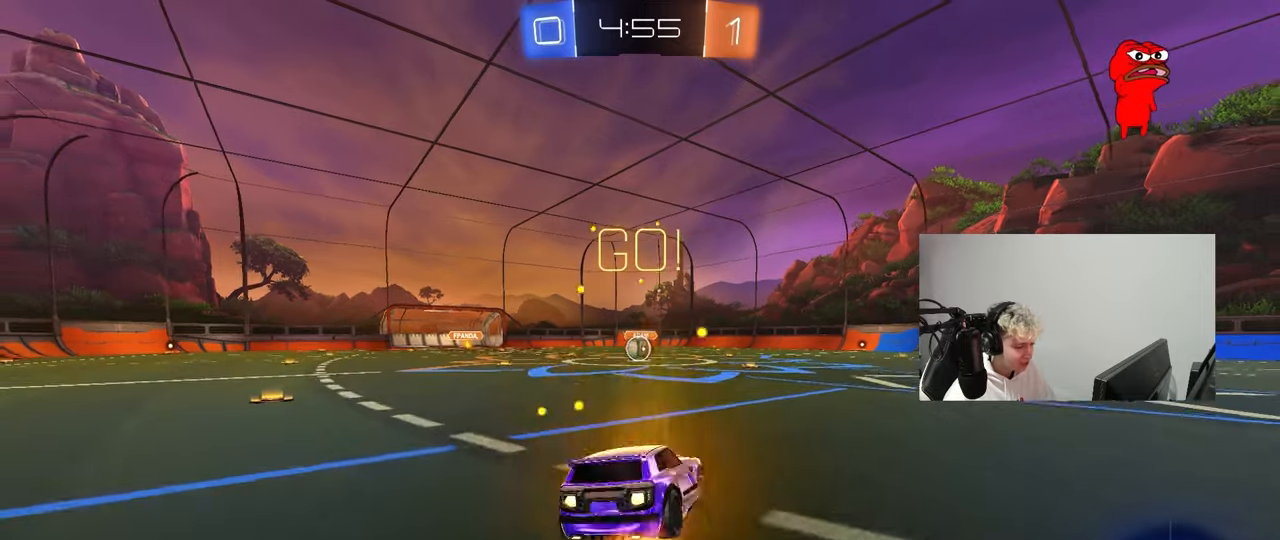
{"keys": ["a", "shift"], "mouse": ["left"], "mouse_move": "still", "events": [[33, "s", "down"], [33, "w", "up"], [83, "mouse_right", "up"], [467, "s", "up"]]}
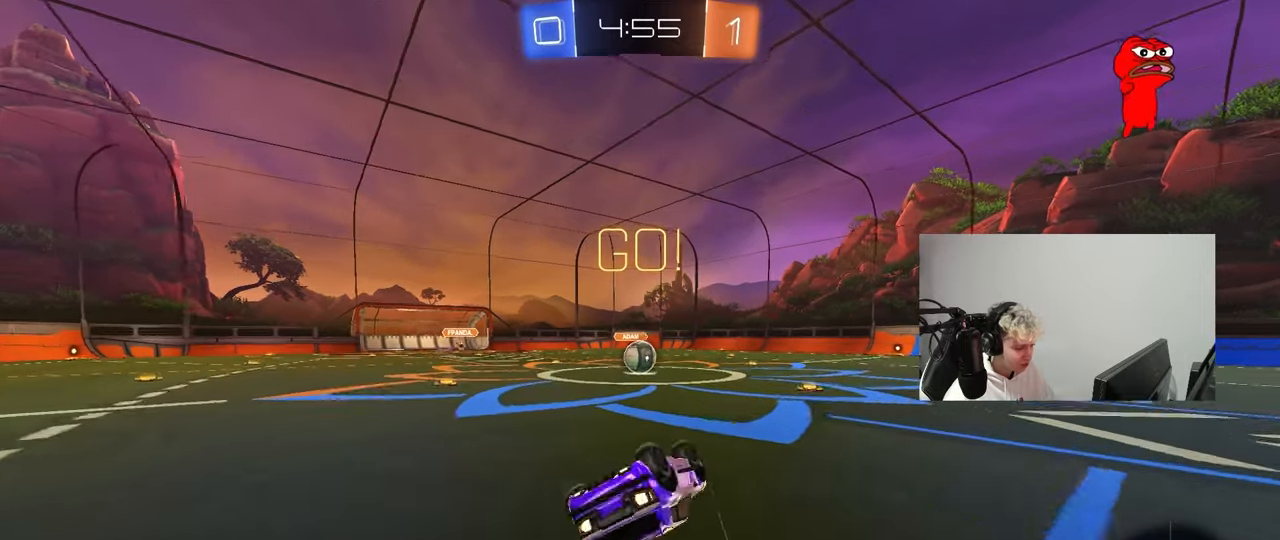
{"keys": [], "mouse": [], "mouse_move": "still", "events": [[50, "s", "down"], [283, "shift", "up"], [333, "a", "up"], [333, "mouse_left", "up"], [333, "s", "up"]]}
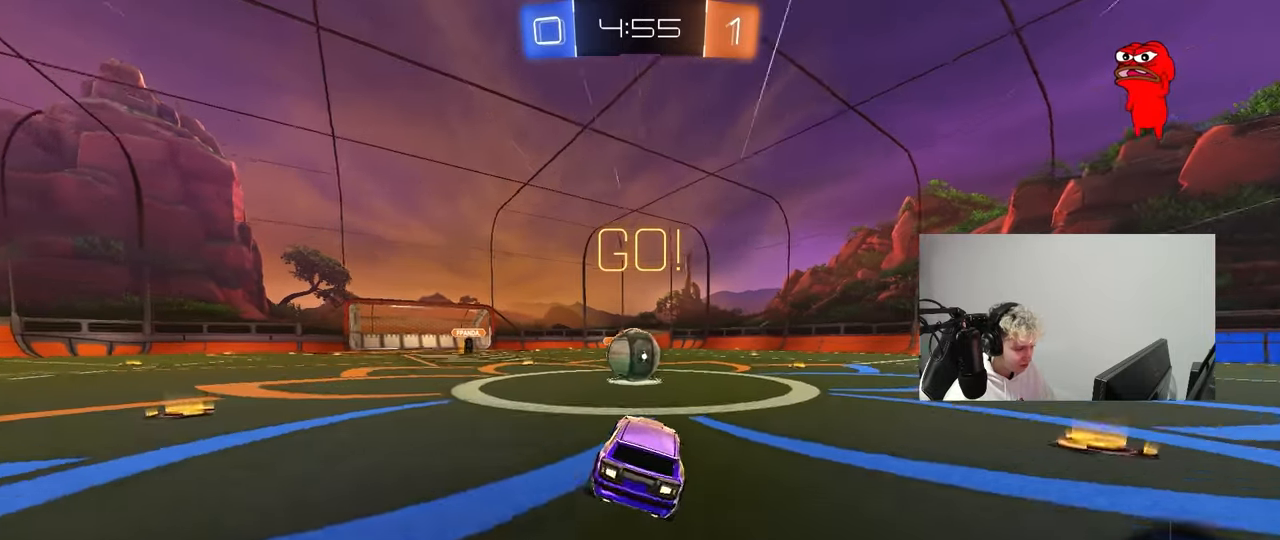
{"keys": ["a", "shift"], "mouse": ["right"], "mouse_move": "down", "events": [[17, "w", "down"], [117, "d", "down"], [167, "mouse_left", "down"], [167, "mouse_right", "down"], [167, "w", "up"], [250, "a", "down"], [250, "d", "up"], [250, "shift", "down"], [300, "mouse_right", "up"], [350, "mouse_right", "down"], [483, "mouse_left", "up"]]}
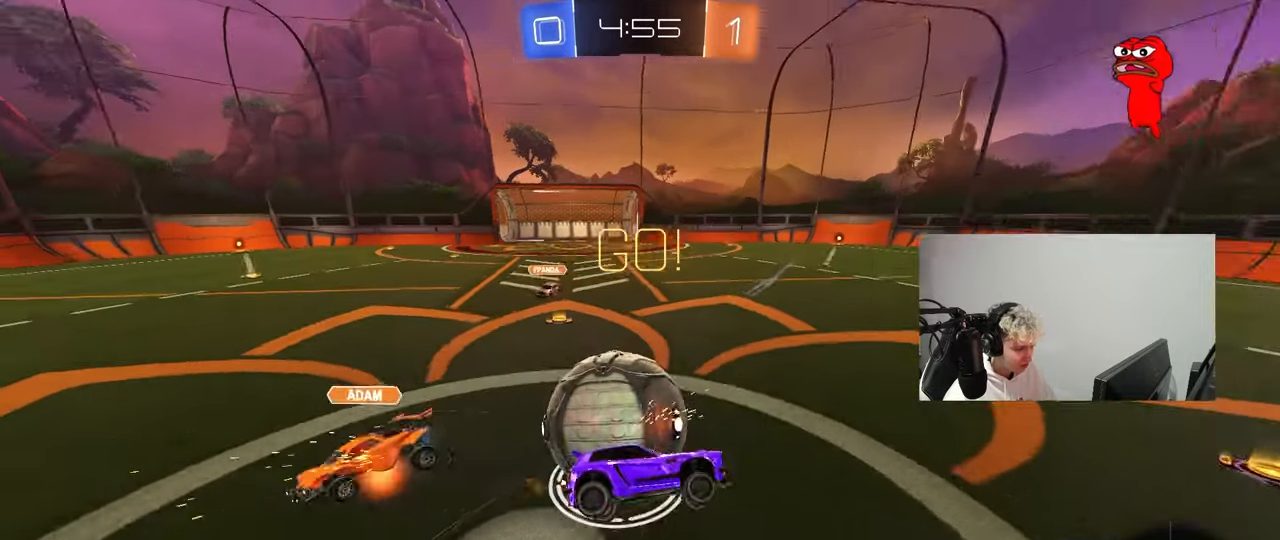
{"keys": ["a", "shift", "w"], "mouse": [], "mouse_move": "still", "events": [[33, "mouse_right", "up"], [500, "w", "down"]]}
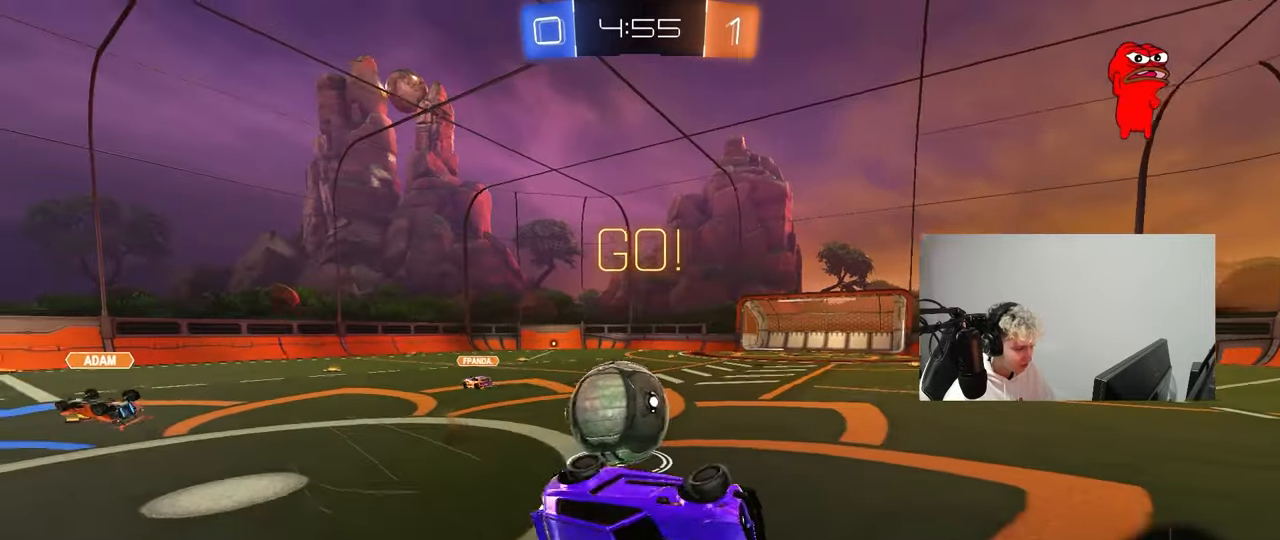
{"keys": ["a", "w"], "mouse": [], "mouse_move": "still", "events": [[150, "shift", "up"], [200, "a", "up"], [200, "w", "up"], [333, "a", "down"], [333, "w", "down"]]}
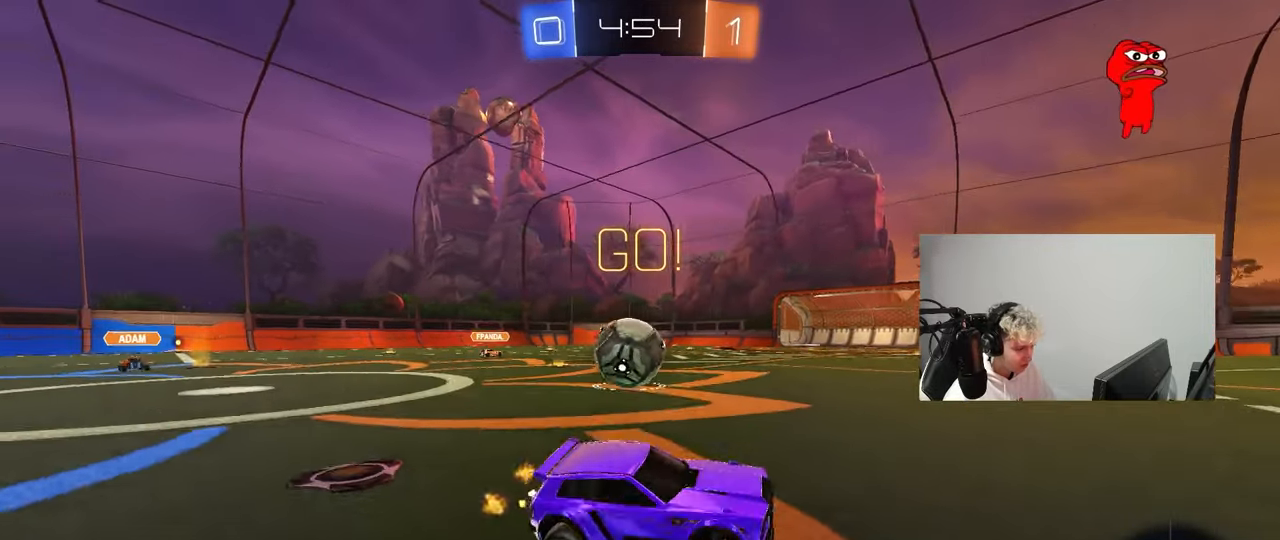
{"keys": ["a", "w"], "mouse": [], "mouse_move": "still", "events": []}
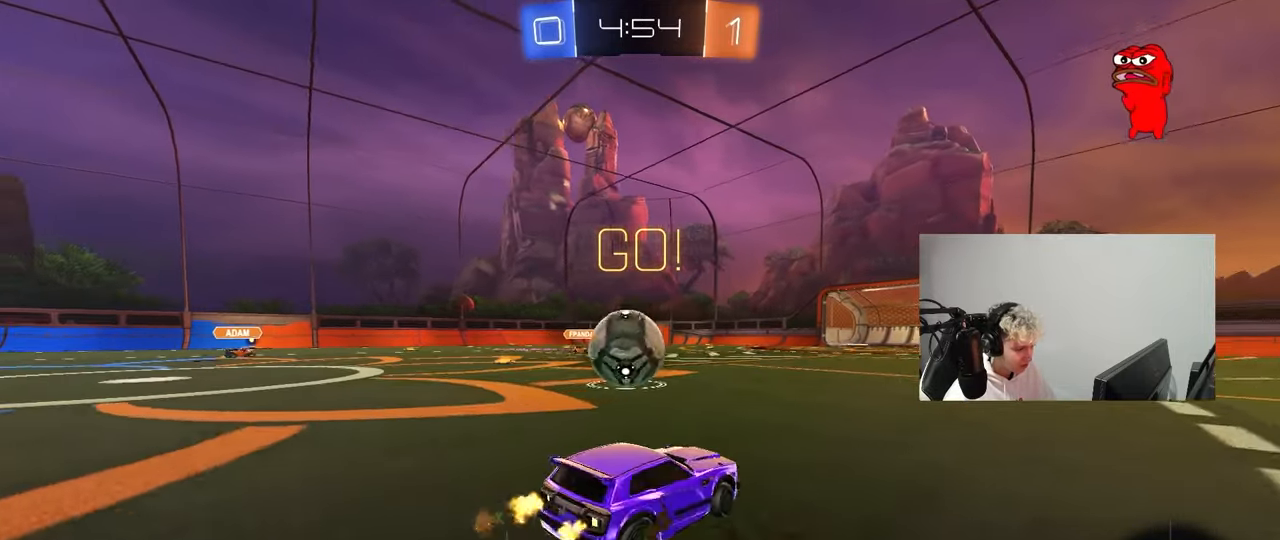
{"keys": ["w"], "mouse": [], "mouse_move": "still", "events": [[83, "a", "up"], [83, "w", "up"], [133, "d", "down"], [183, "s", "down"], [317, "s", "up"], [417, "d", "up"], [467, "w", "down"]]}
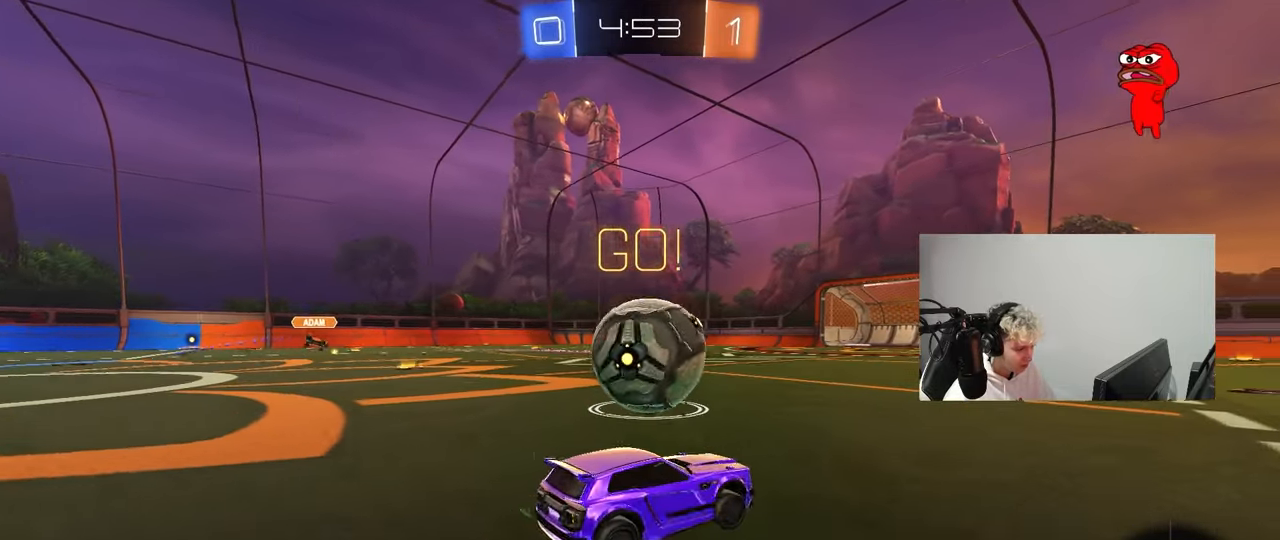
{"keys": ["a", "w"], "mouse": [], "mouse_move": "still", "events": [[50, "a", "down"], [100, "w", "up"], [150, "a", "up"], [250, "d", "down"], [333, "w", "down"], [433, "a", "down"], [433, "d", "up"]]}
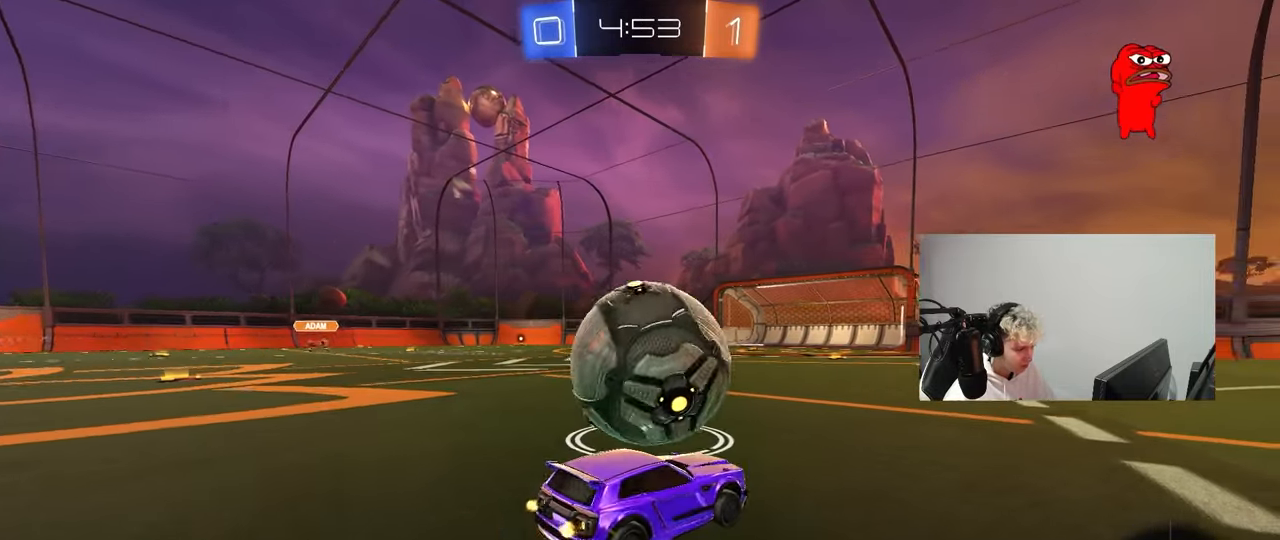
{"keys": [], "mouse": [], "mouse_move": "still", "events": [[67, "a", "up"], [167, "d", "down"], [217, "a", "down"], [217, "d", "up"], [400, "a", "up"], [400, "w", "up"]]}
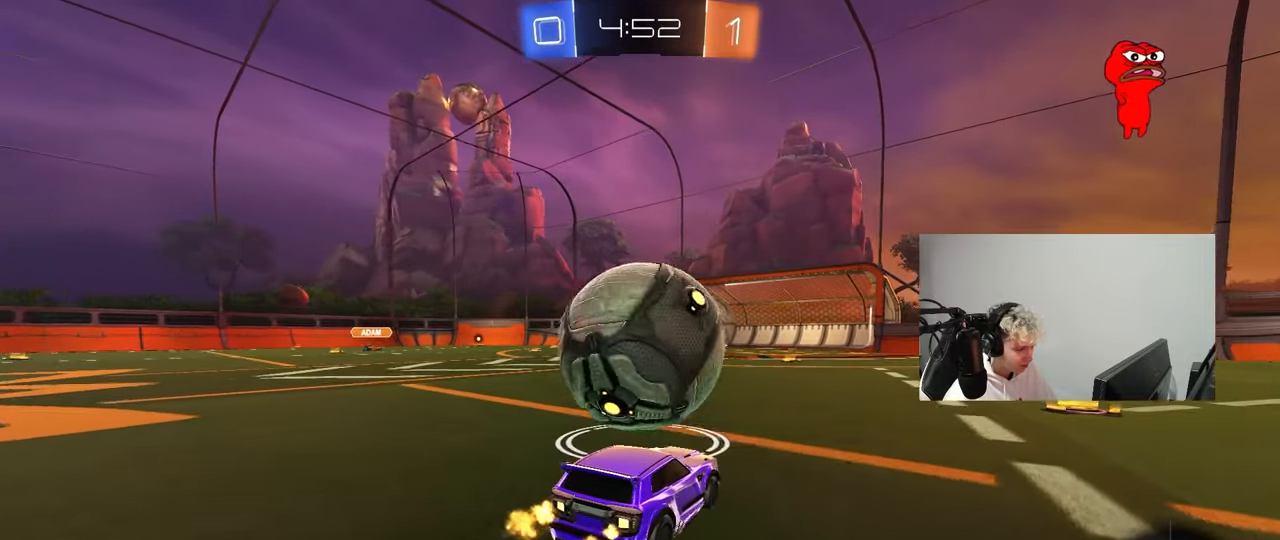
{"keys": ["d", "shift", "w"], "mouse": ["left", "right"], "mouse_move": "up", "events": [[83, "w", "down"], [133, "a", "down"], [183, "mouse_left", "down"], [233, "a", "up"], [233, "mouse_right", "down"], [233, "w", "up"], [317, "mouse_right", "up"], [367, "d", "down"], [367, "w", "down"], [417, "shift", "down"], [467, "mouse_right", "down"]]}
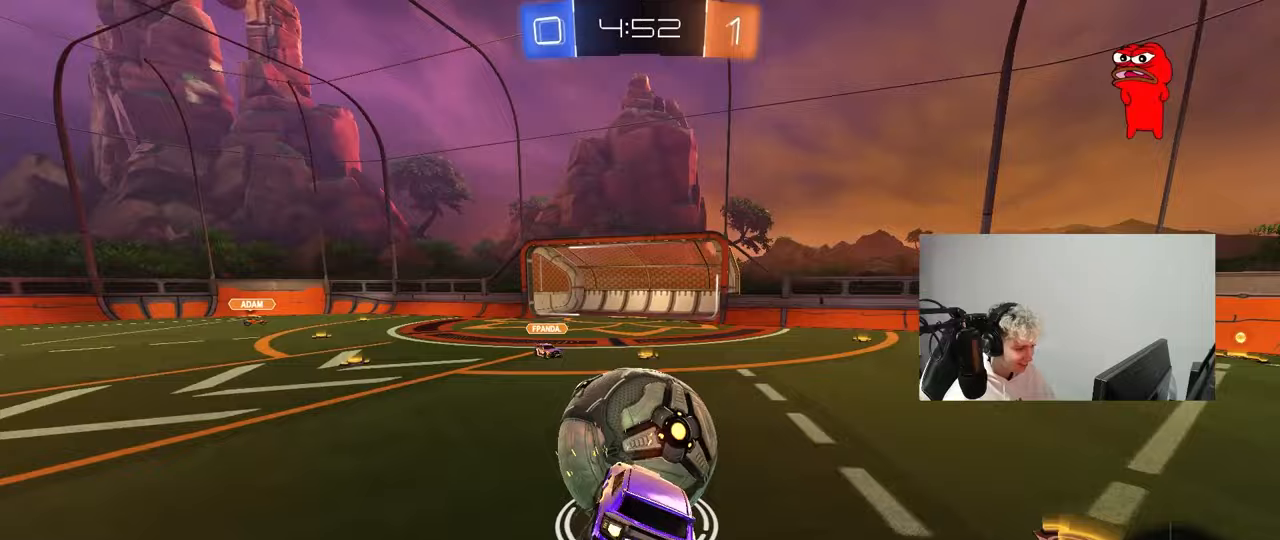
{"keys": ["d", "s", "shift"], "mouse": [], "mouse_move": "up", "events": [[50, "s", "down"], [100, "w", "up"], [200, "mouse_right", "up"], [250, "s", "up"], [333, "s", "down"], [383, "mouse_left", "up"]]}
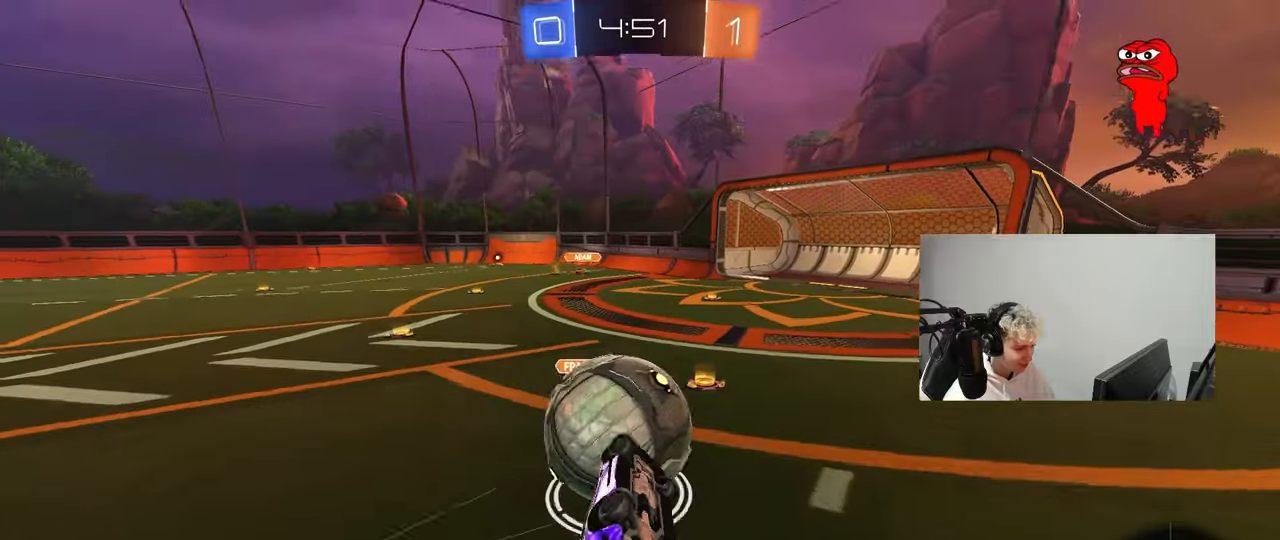
{"keys": ["d"], "mouse": [], "mouse_move": "still", "events": [[67, "s", "up"], [117, "shift", "up"], [450, "s", "down"], [483, "s", "up"]]}
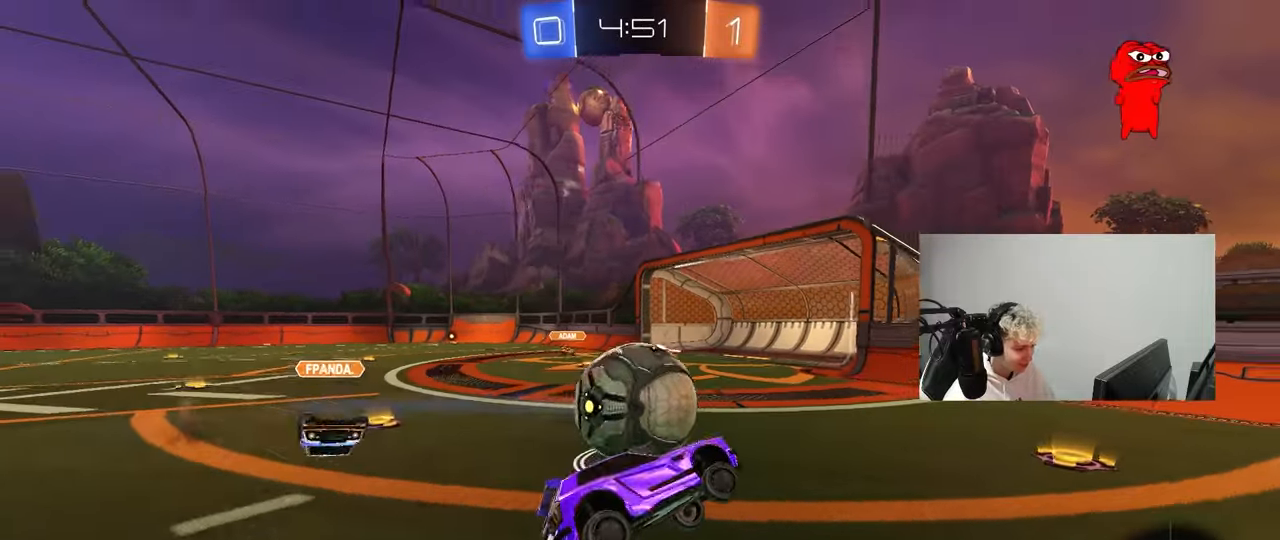
{"keys": ["d", "w"], "mouse": ["left"], "mouse_move": "still", "events": [[33, "space", "down"], [133, "w", "down"], [233, "space", "up"], [267, "mouse_left", "down"]]}